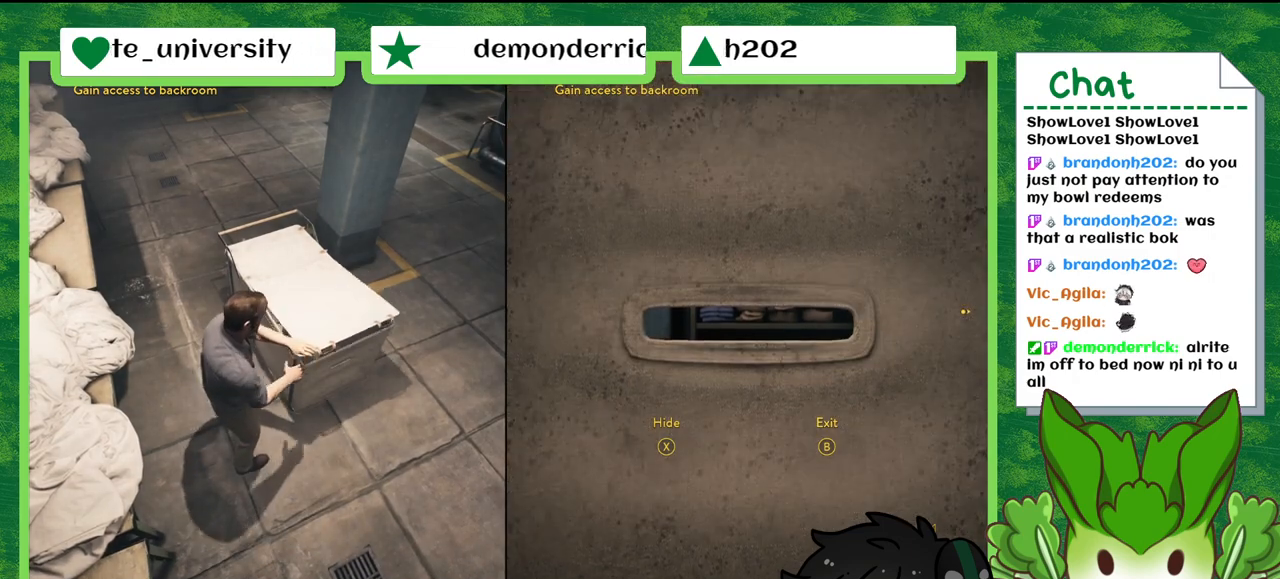
Gameplay with a controller (Nintendo layout); each line is a JSON object with the inputs held at the frame after it. "events" lists button and stick changes between this image and that frame as [ms after this image, input, new state], when the widget could be followed in between. Not read: L2 L3 R2 R3 SELECT Z.
{"buttons": ["X"], "left_stick": "center", "right_stick": "center", "events": [[500, "X", "down"]]}
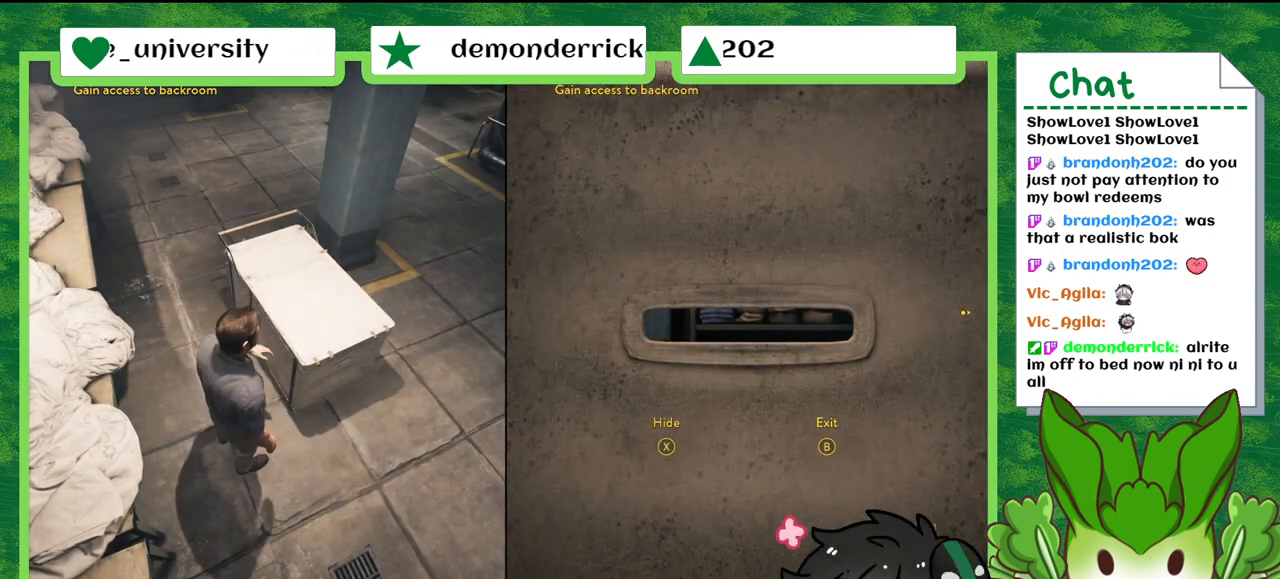
{"buttons": ["X"], "left_stick": "center", "right_stick": "center", "events": [[134, "X", "up"], [301, "X", "down"], [401, "X", "up"], [468, "X", "down"]]}
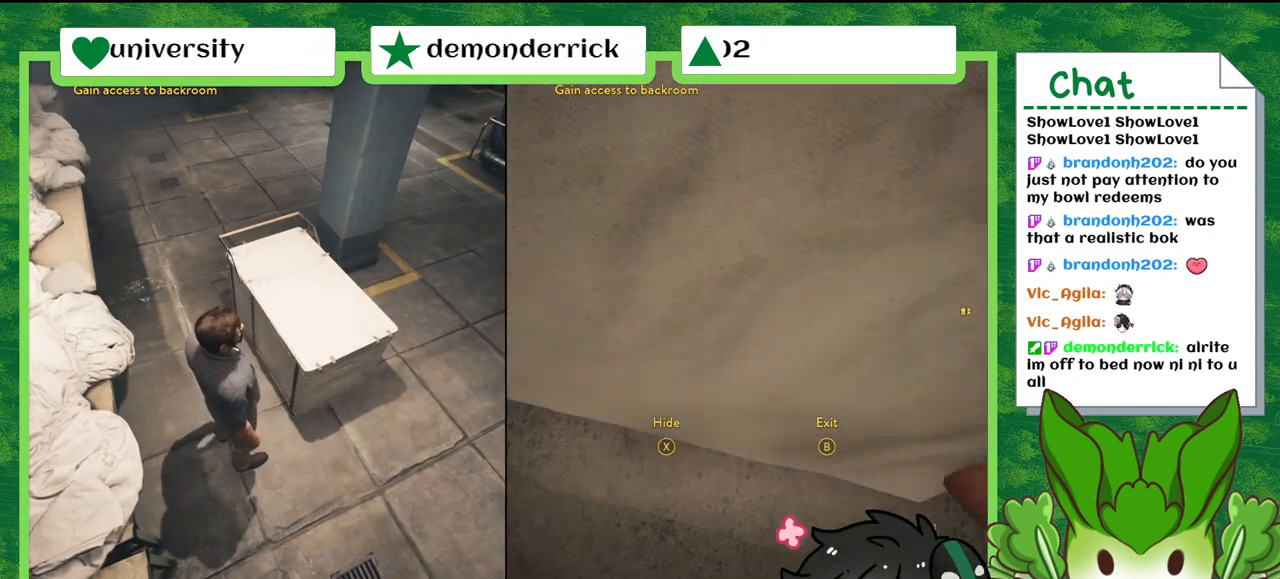
{"buttons": ["X"], "left_stick": "center", "right_stick": "center", "events": [[67, "X", "up"], [133, "X", "down"], [200, "X", "up"], [267, "X", "down"], [367, "X", "up"], [434, "X", "down"]]}
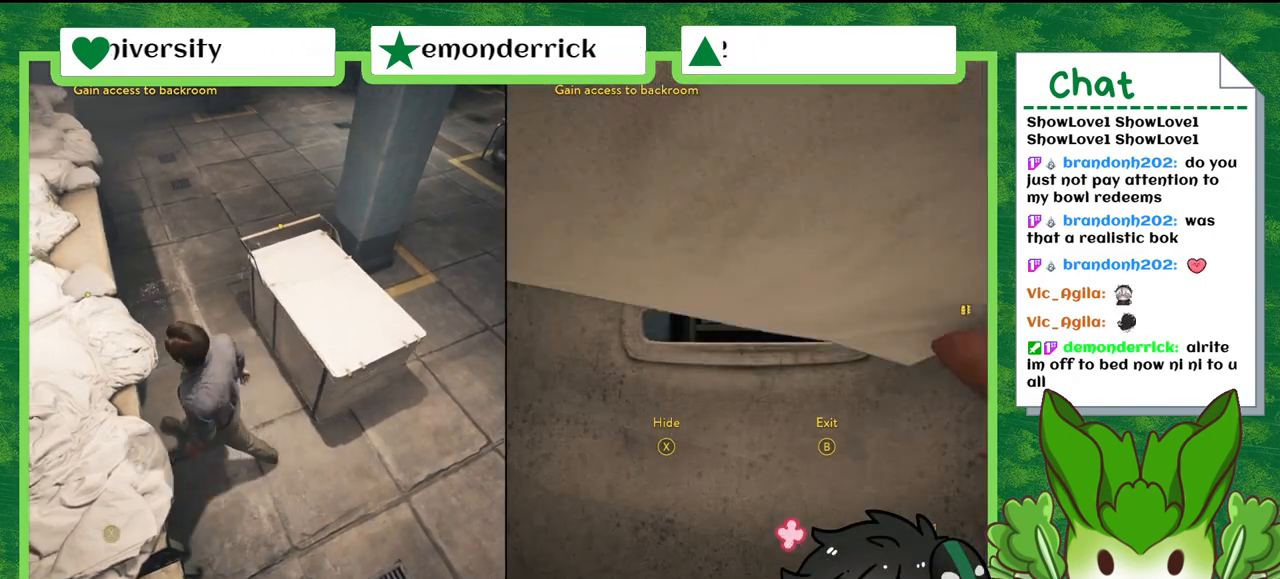
{"buttons": [], "left_stick": "center", "right_stick": "center", "events": [[234, "X", "up"], [334, "X", "down"], [434, "X", "up"]]}
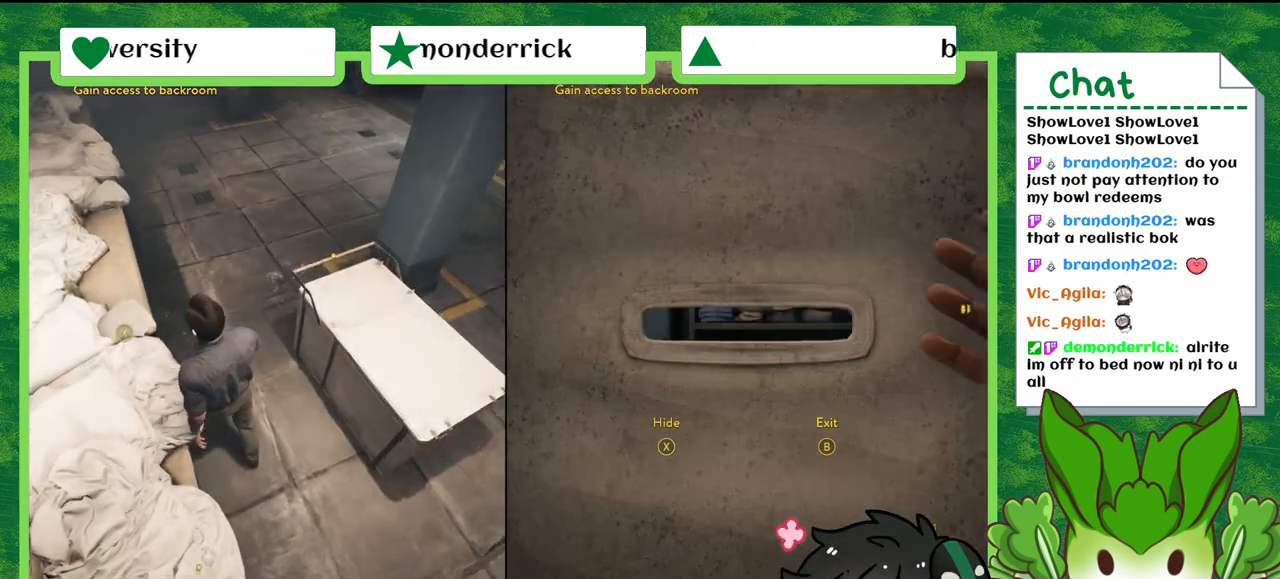
{"buttons": [], "left_stick": "center", "right_stick": "center", "events": []}
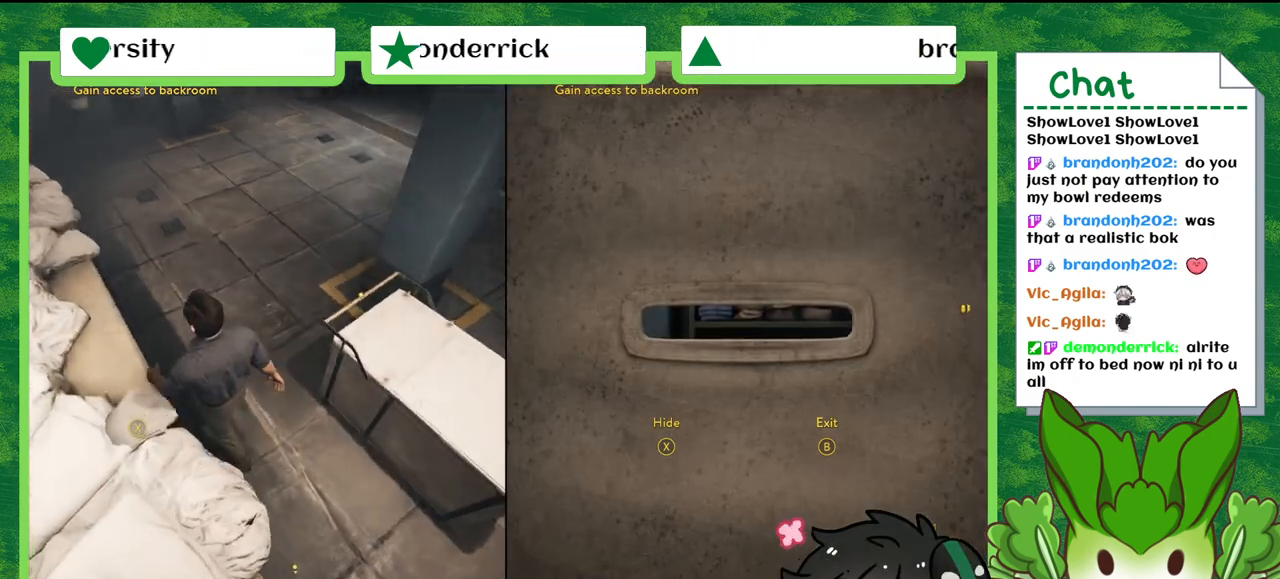
{"buttons": [], "left_stick": "center", "right_stick": "center", "events": []}
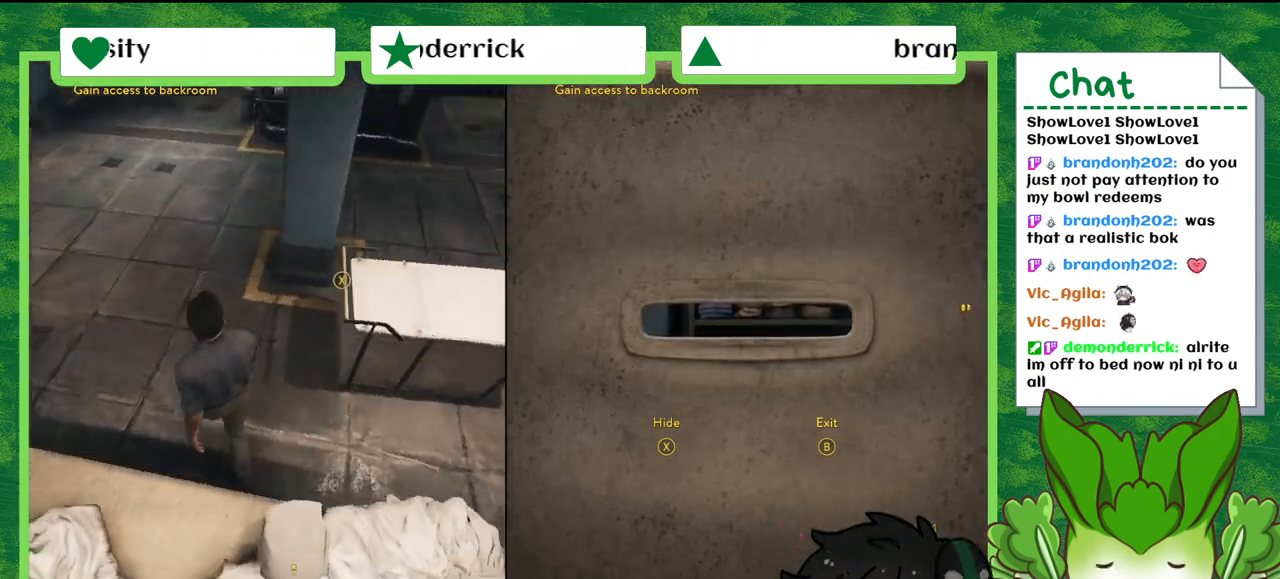
{"buttons": [], "left_stick": "center", "right_stick": "center", "events": []}
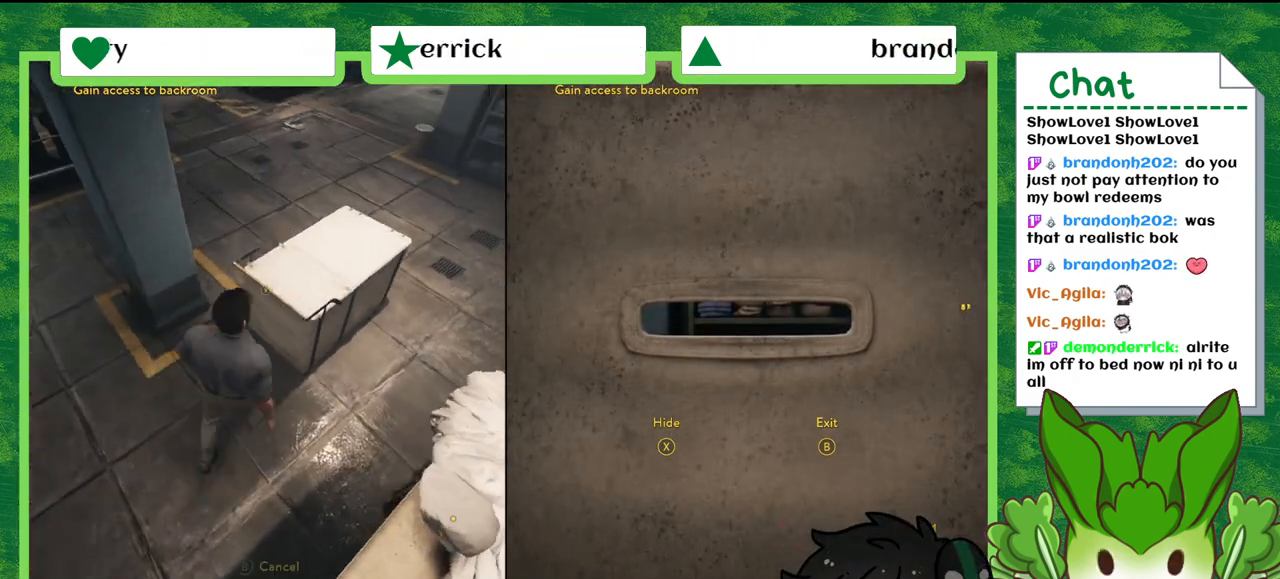
{"buttons": [], "left_stick": "center", "right_stick": "center", "events": []}
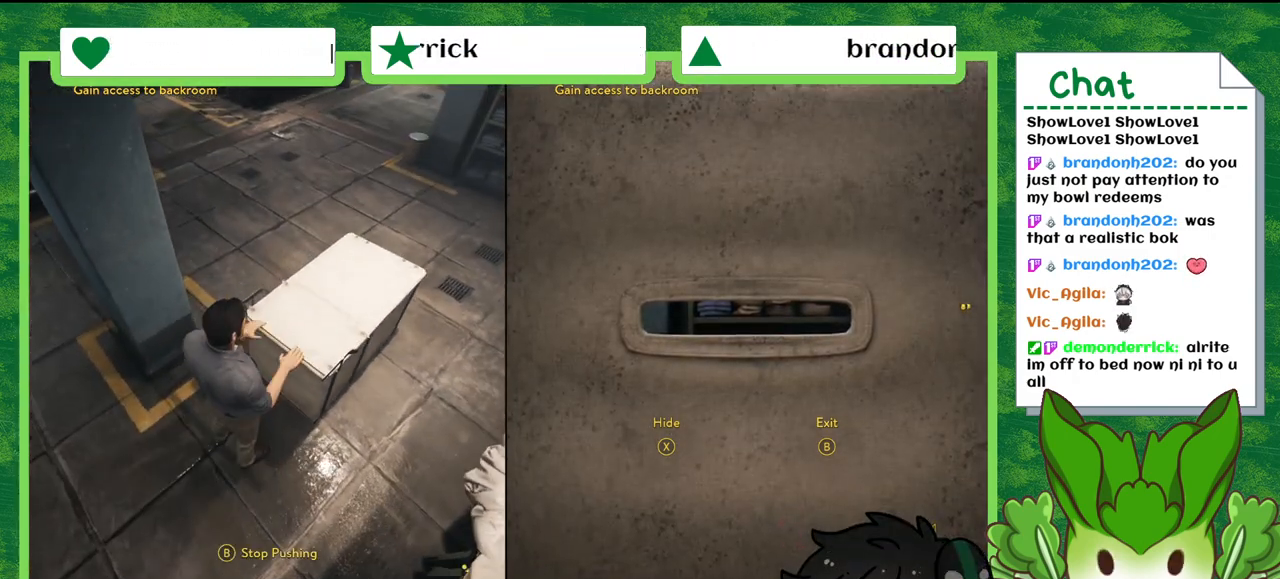
{"buttons": [], "left_stick": "center", "right_stick": "center", "events": []}
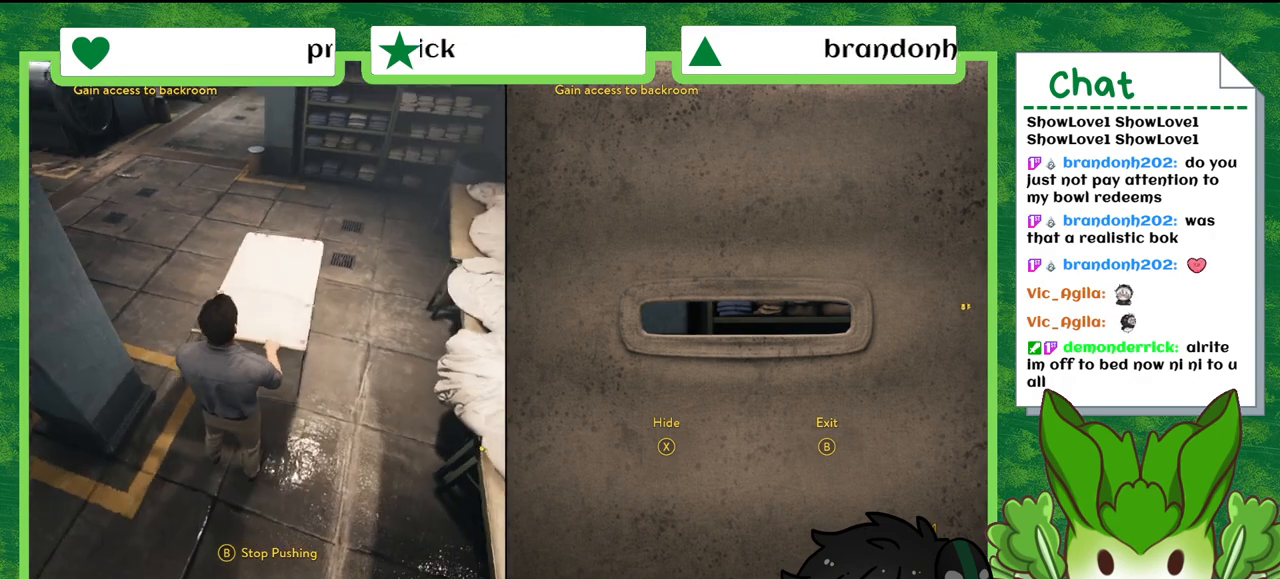
{"buttons": [], "left_stick": "center", "right_stick": "center", "events": []}
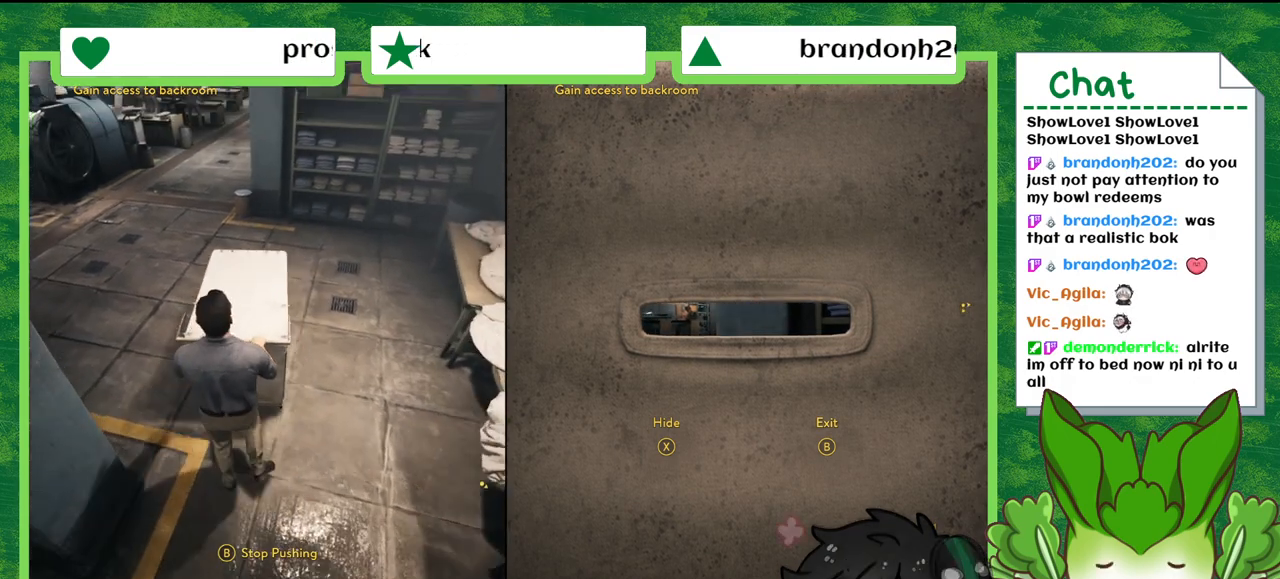
{"buttons": ["X"], "left_stick": "center", "right_stick": "center", "events": [[133, "X", "down"]]}
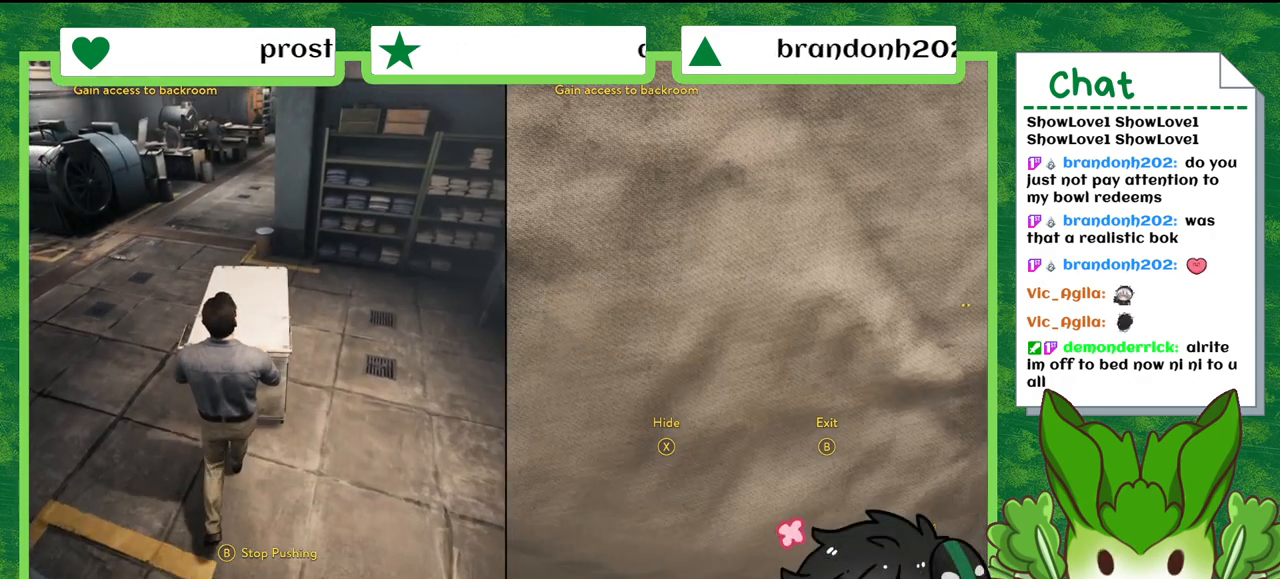
{"buttons": ["X"], "left_stick": "center", "right_stick": "center", "events": []}
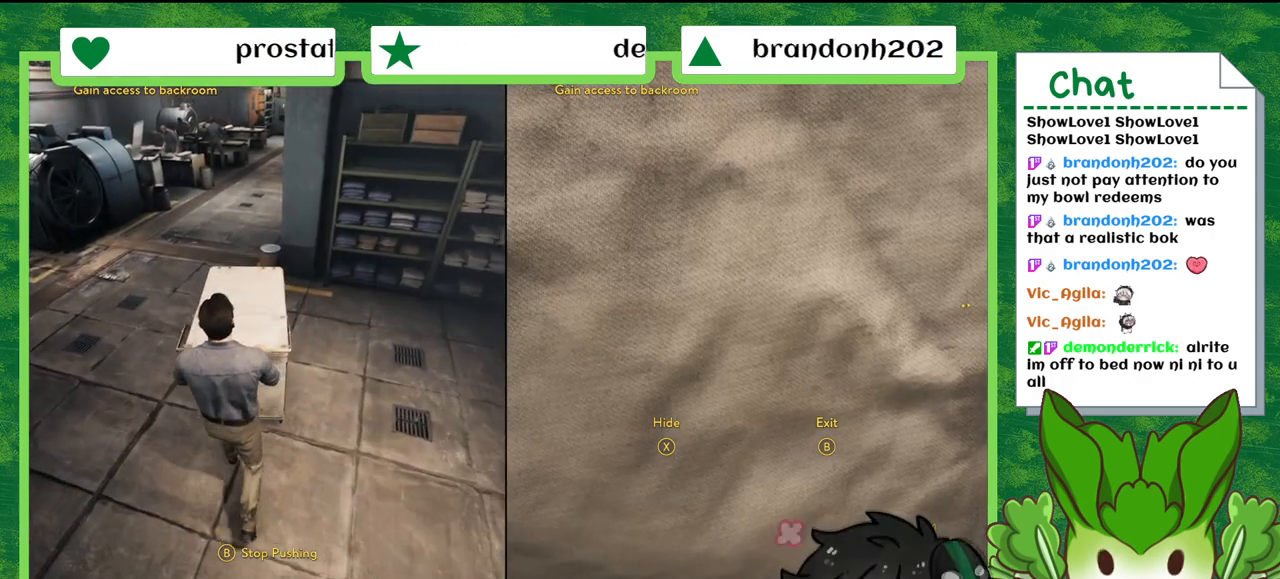
{"buttons": ["X"], "left_stick": "center", "right_stick": "center", "events": []}
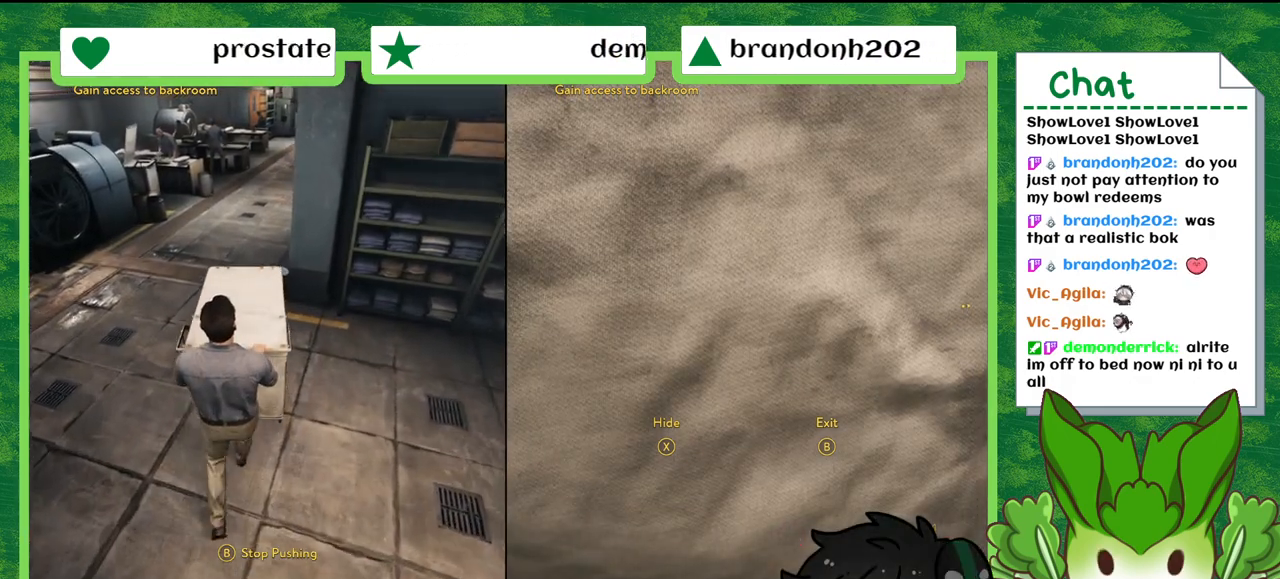
{"buttons": ["X"], "left_stick": "center", "right_stick": "center", "events": []}
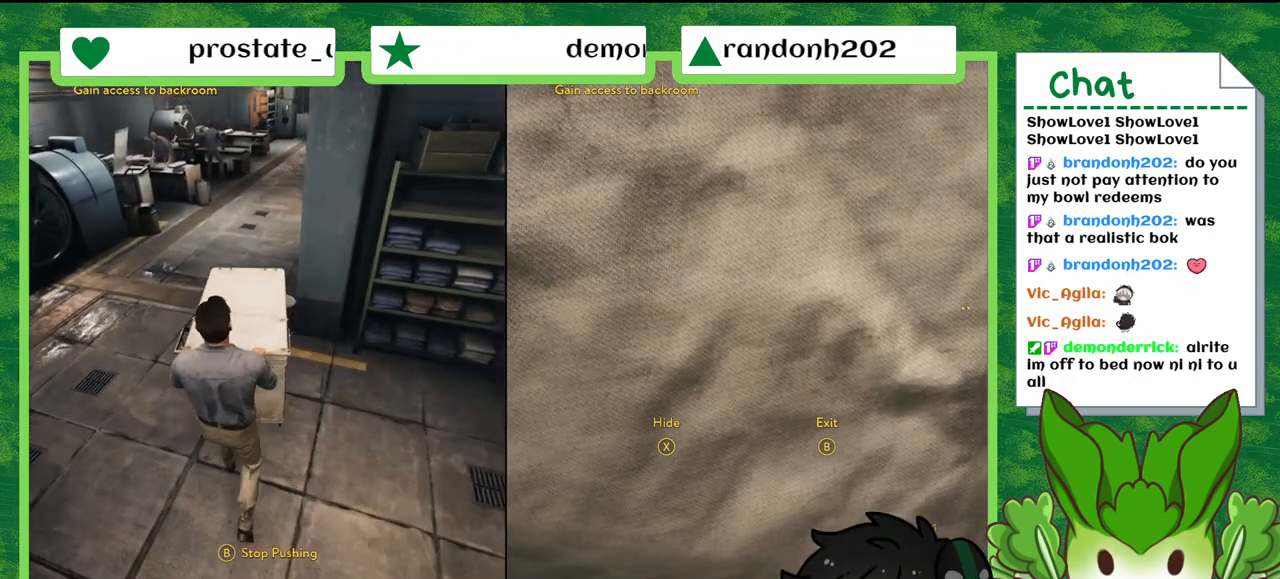
{"buttons": ["X"], "left_stick": "center", "right_stick": "center", "events": []}
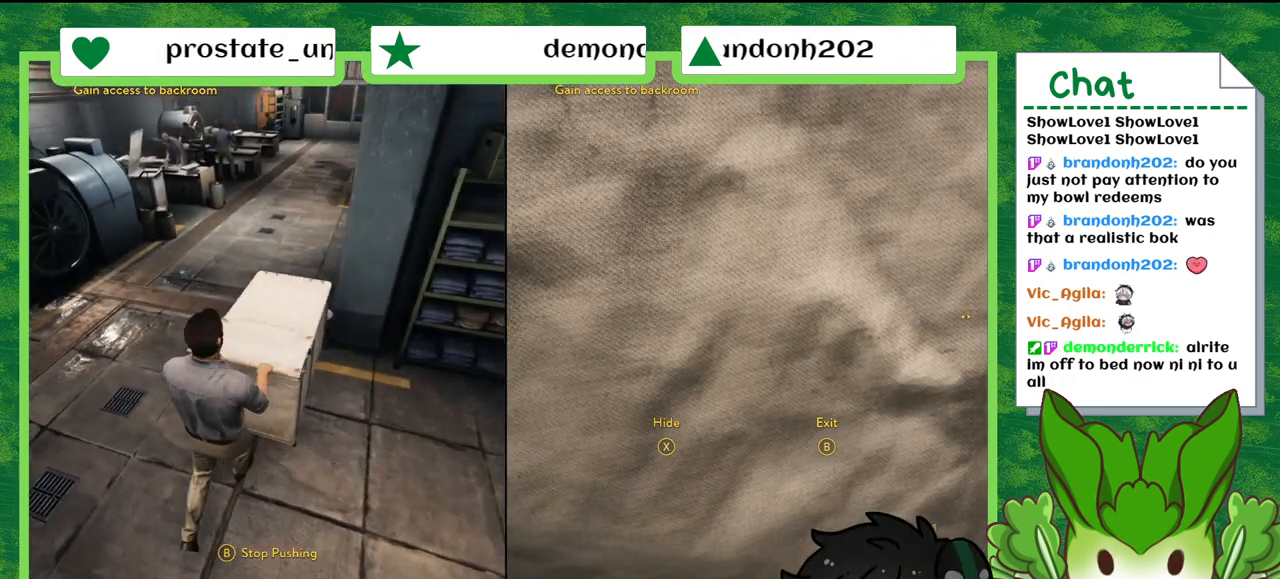
{"buttons": [], "left_stick": "center", "right_stick": "center", "events": [[34, "X", "up"]]}